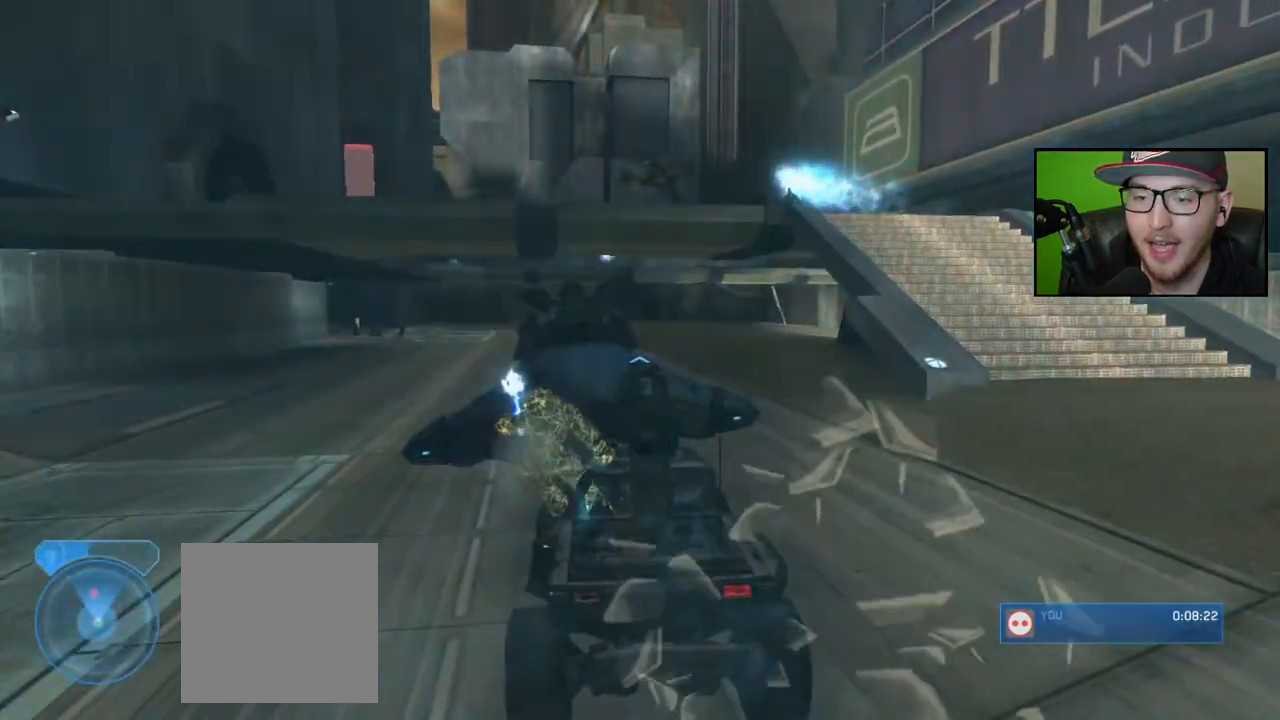
Gameplay with a controller (Xbox layout); each line is a JSON object with the inputs held at the frame after it. "events" lists button and stick changes between this image and that frame as [ms after this image, input, new state], when the widget could be followed in between.
{"buttons": ["X"], "left_stick": "up-left", "right_stick": "center", "events": [[150, "X", "down"]]}
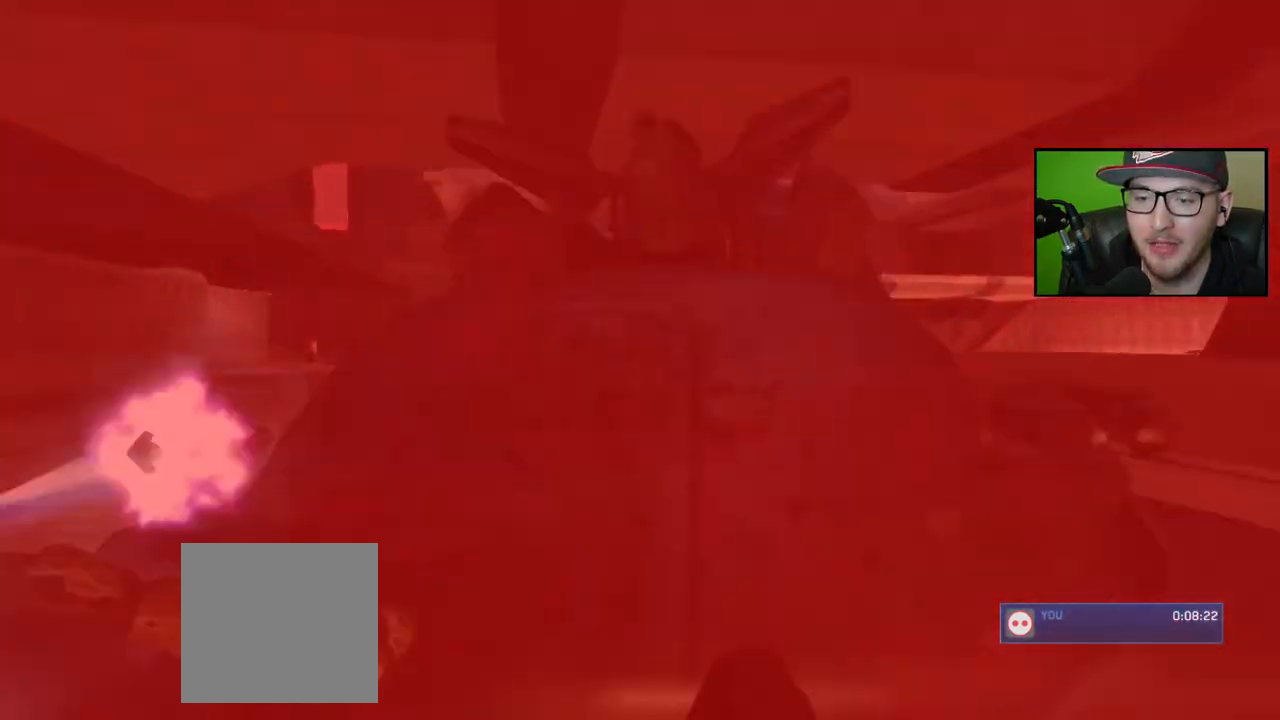
{"buttons": ["START"], "left_stick": "center", "right_stick": "center", "events": [[233, "left_stick", "center"], [250, "X", "up"], [433, "START", "down"]]}
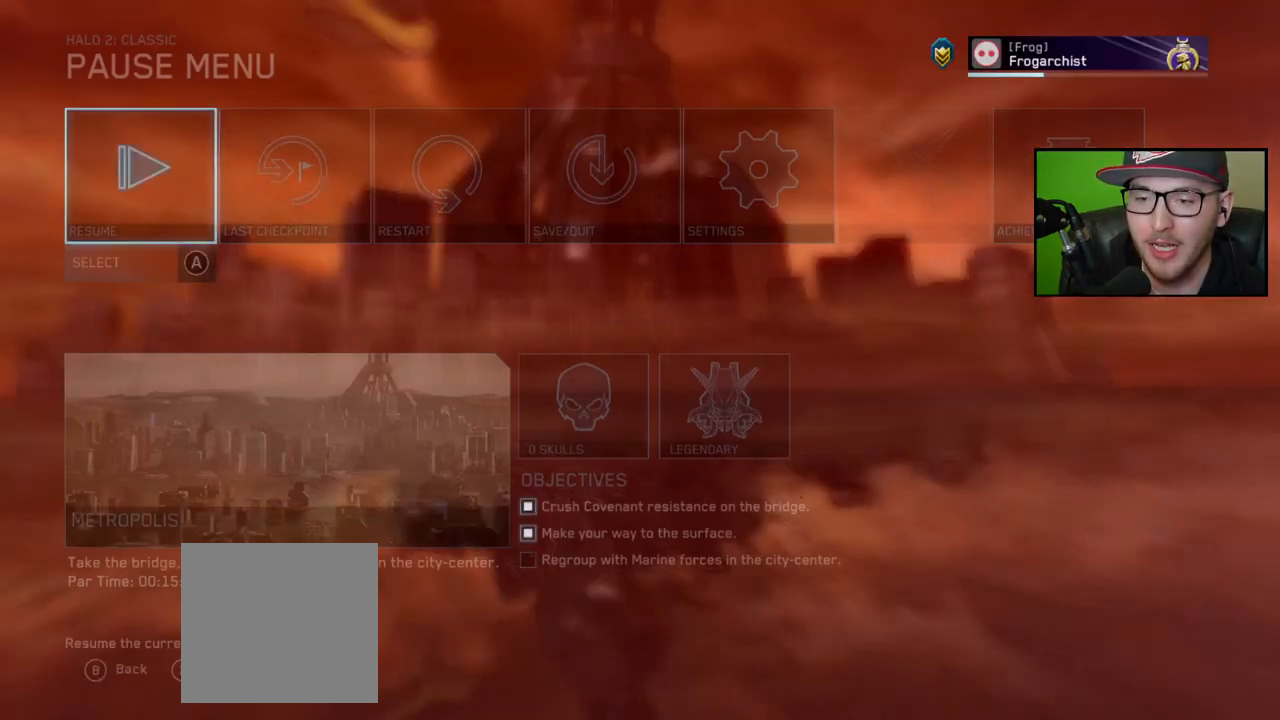
{"buttons": [], "left_stick": "center", "right_stick": "center", "events": [[50, "START", "up"], [183, "left_stick", "right"], [250, "A", "down"], [317, "left_stick", "center"], [333, "A", "up"], [417, "left_stick", "left"], [483, "left_stick", "center"]]}
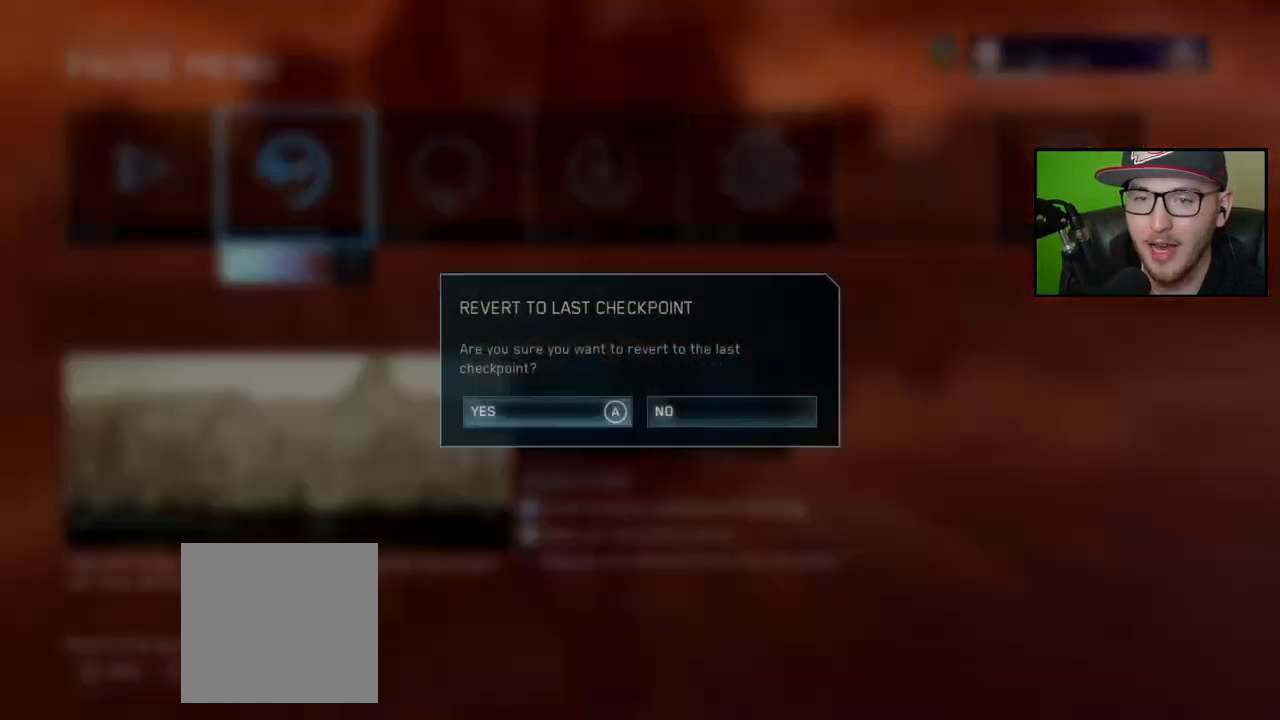
{"buttons": [], "left_stick": "up", "right_stick": "center", "events": [[17, "A", "down"], [117, "A", "up"], [133, "left_stick", "up"]]}
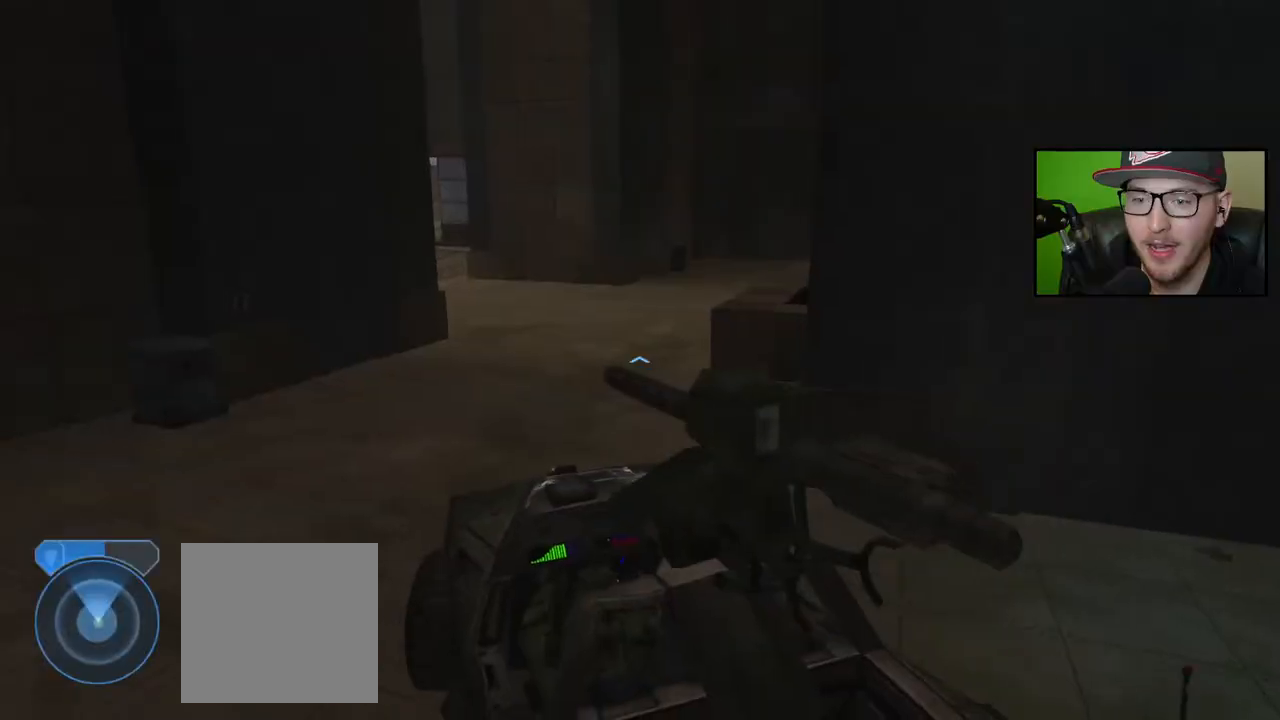
{"buttons": [], "left_stick": "up", "right_stick": "left", "events": [[433, "right_stick", "left"]]}
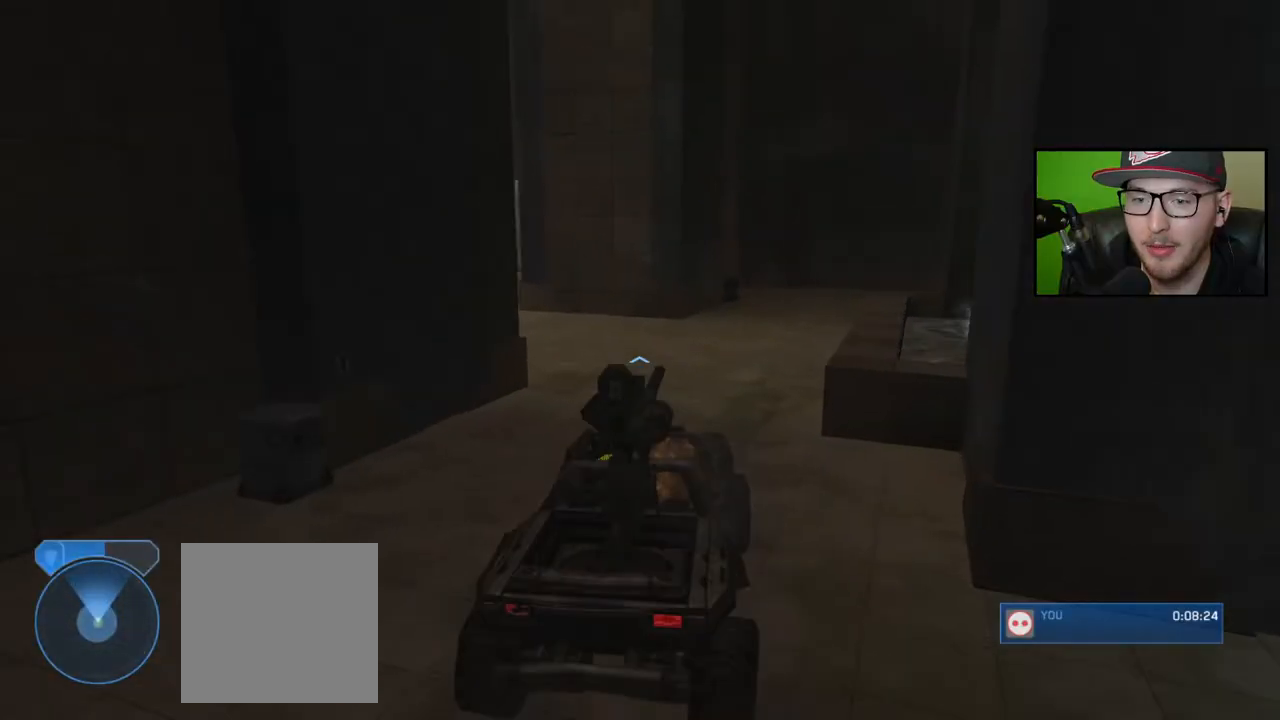
{"buttons": [], "left_stick": "up", "right_stick": "left", "events": [[300, "right_stick", "center"], [417, "right_stick", "left"]]}
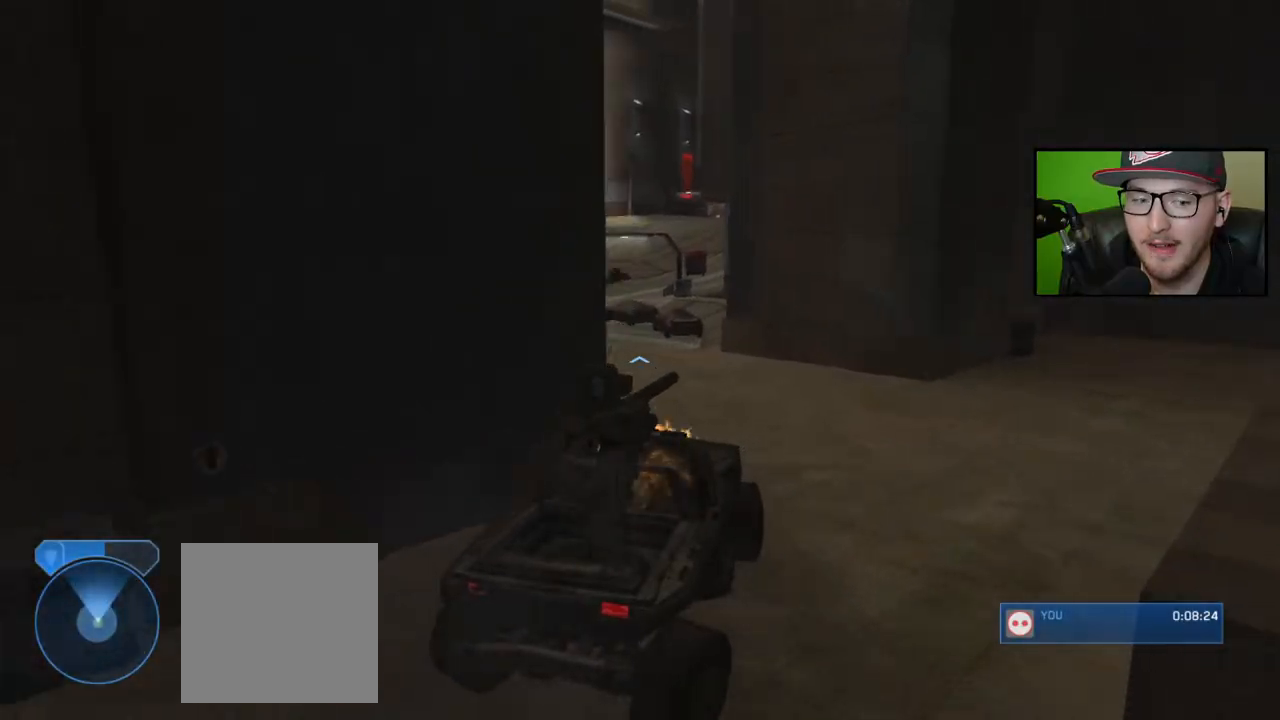
{"buttons": [], "left_stick": "up", "right_stick": "up-left", "events": [[100, "right_stick", "up-left"]]}
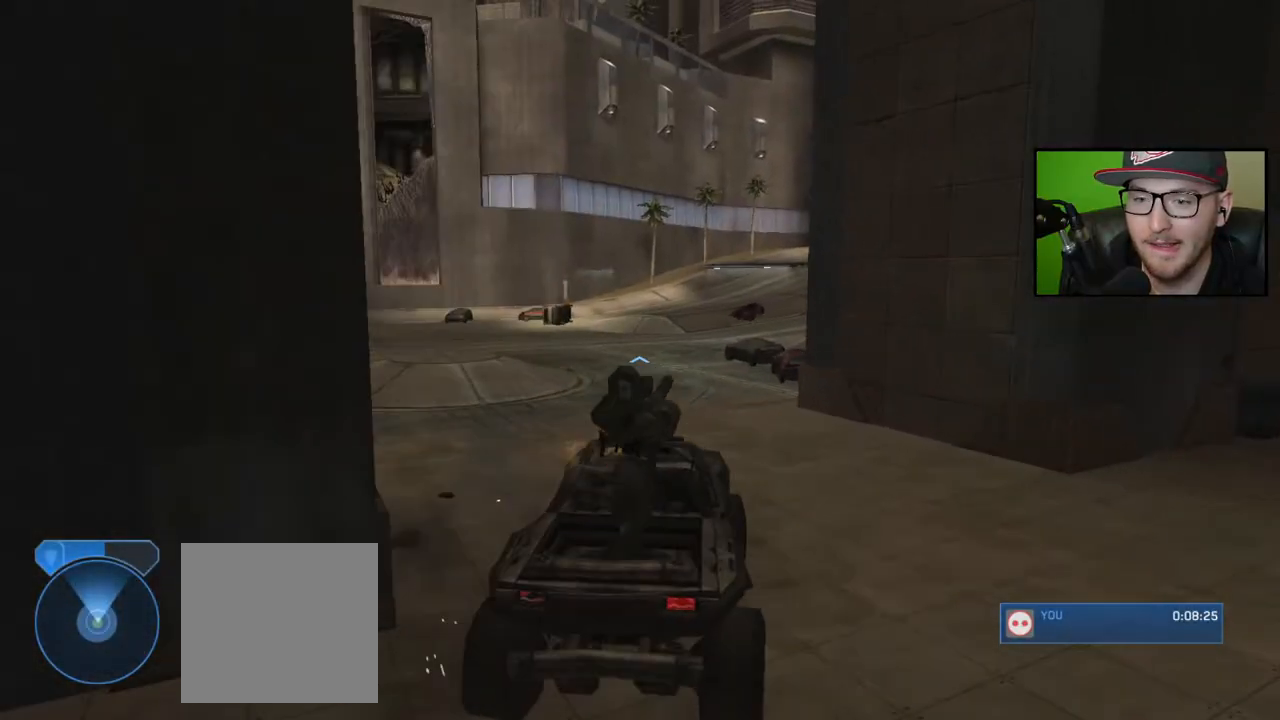
{"buttons": [], "left_stick": "up", "right_stick": "center", "events": [[217, "right_stick", "center"], [283, "right_stick", "right"], [433, "right_stick", "center"]]}
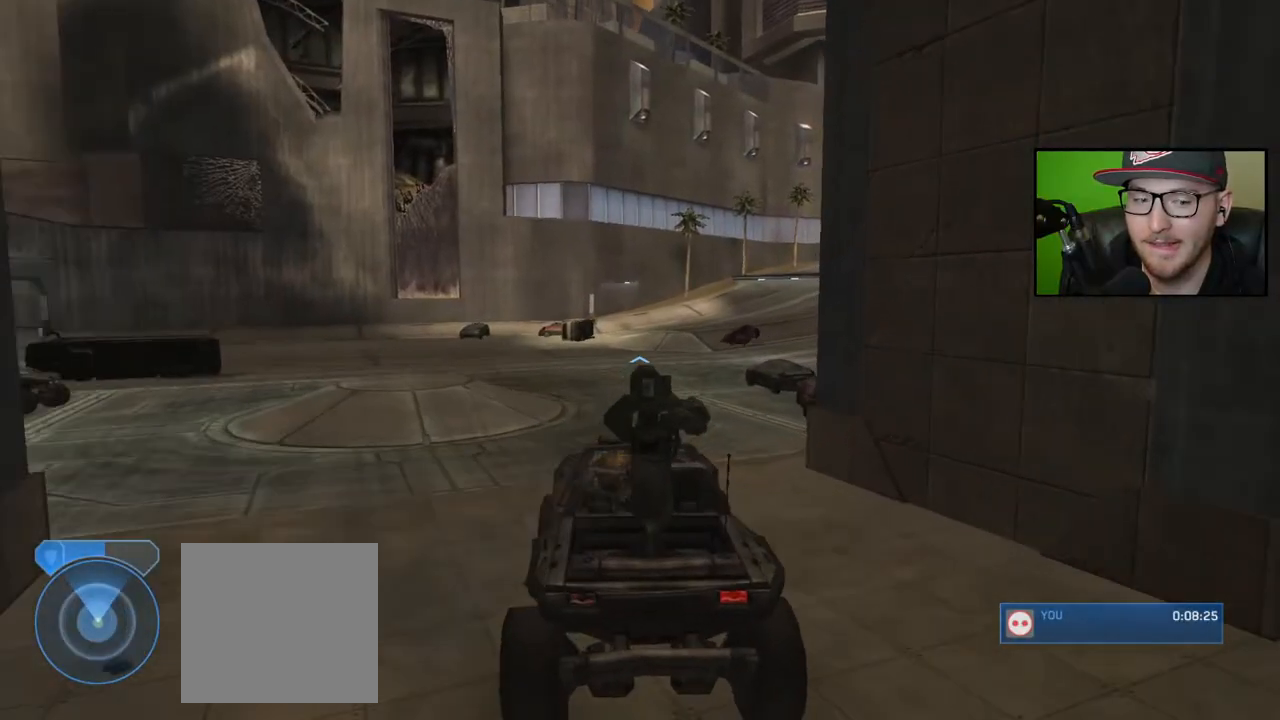
{"buttons": [], "left_stick": "up", "right_stick": "right", "events": [[433, "right_stick", "right"]]}
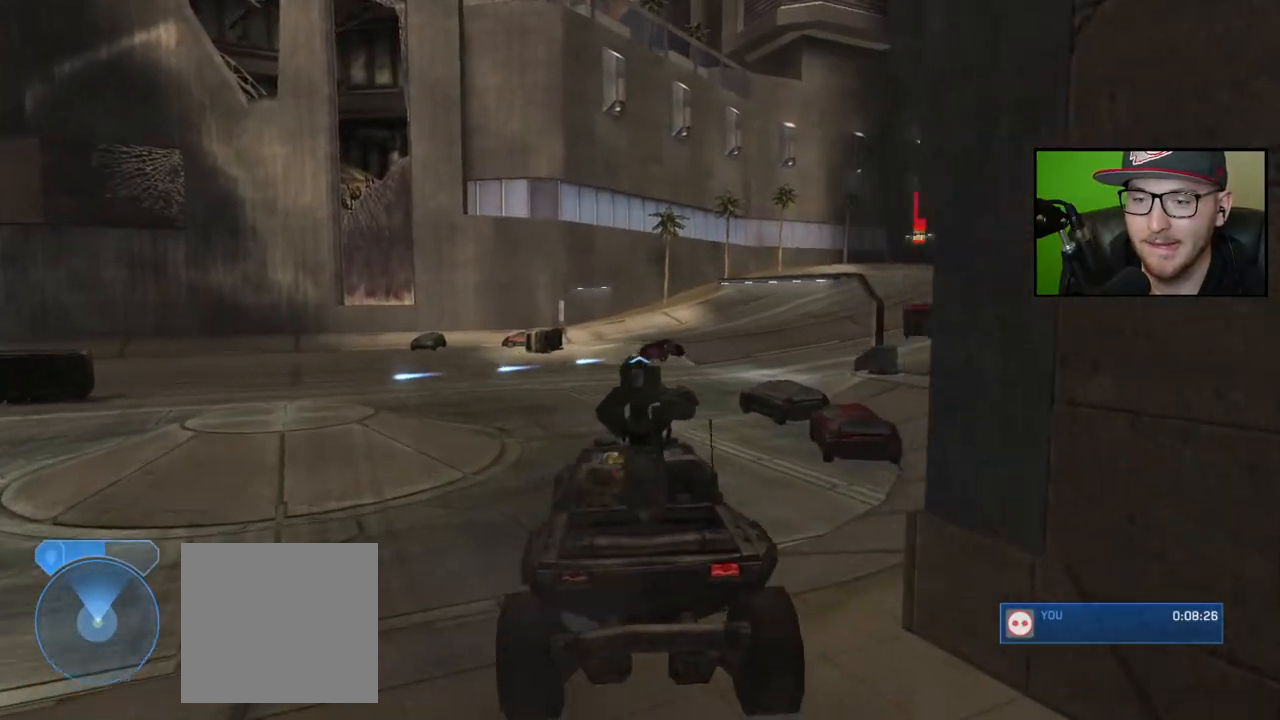
{"buttons": [], "left_stick": "up", "right_stick": "right", "events": [[150, "right_stick", "center"], [283, "right_stick", "right"]]}
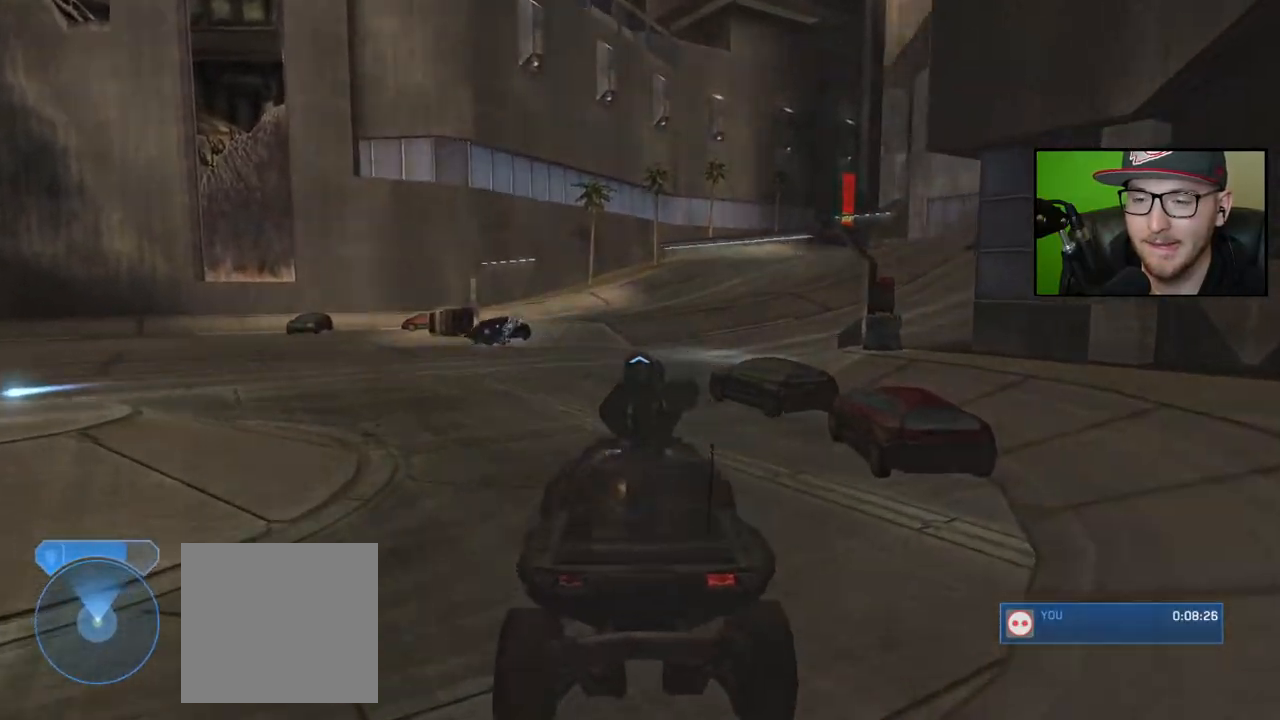
{"buttons": [], "left_stick": "up", "right_stick": "right", "events": []}
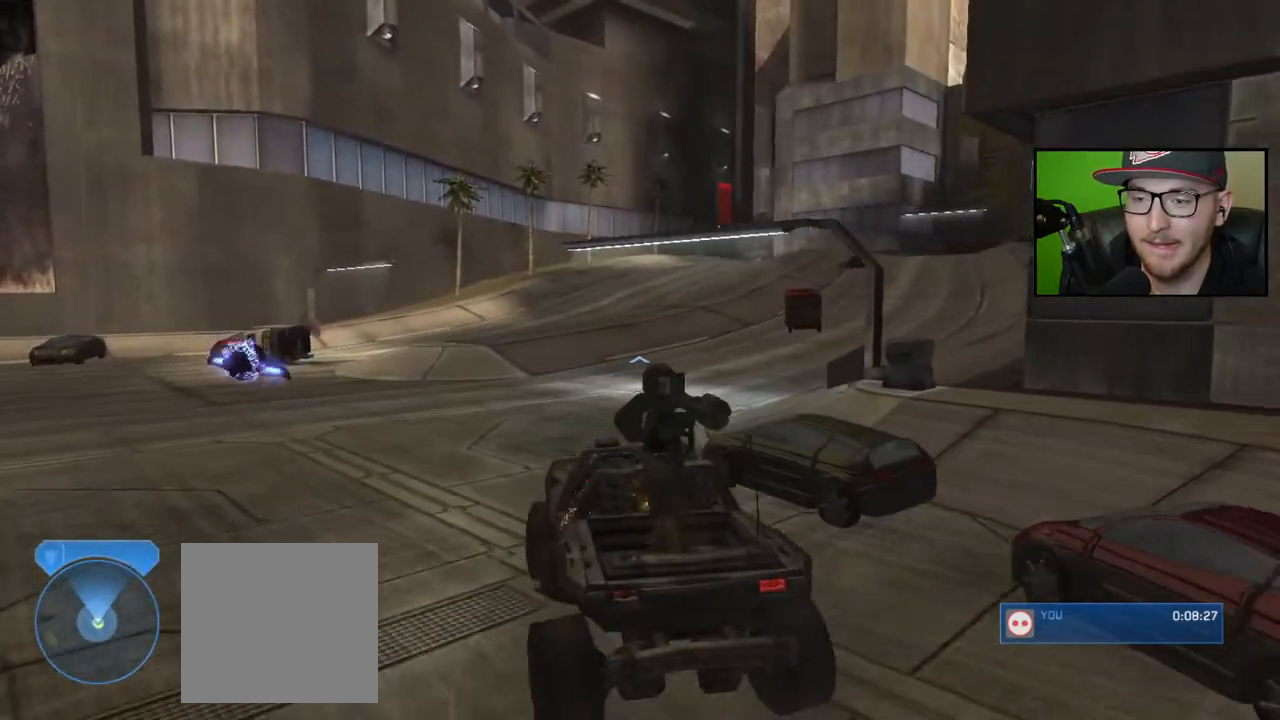
{"buttons": [], "left_stick": "up", "right_stick": "right", "events": []}
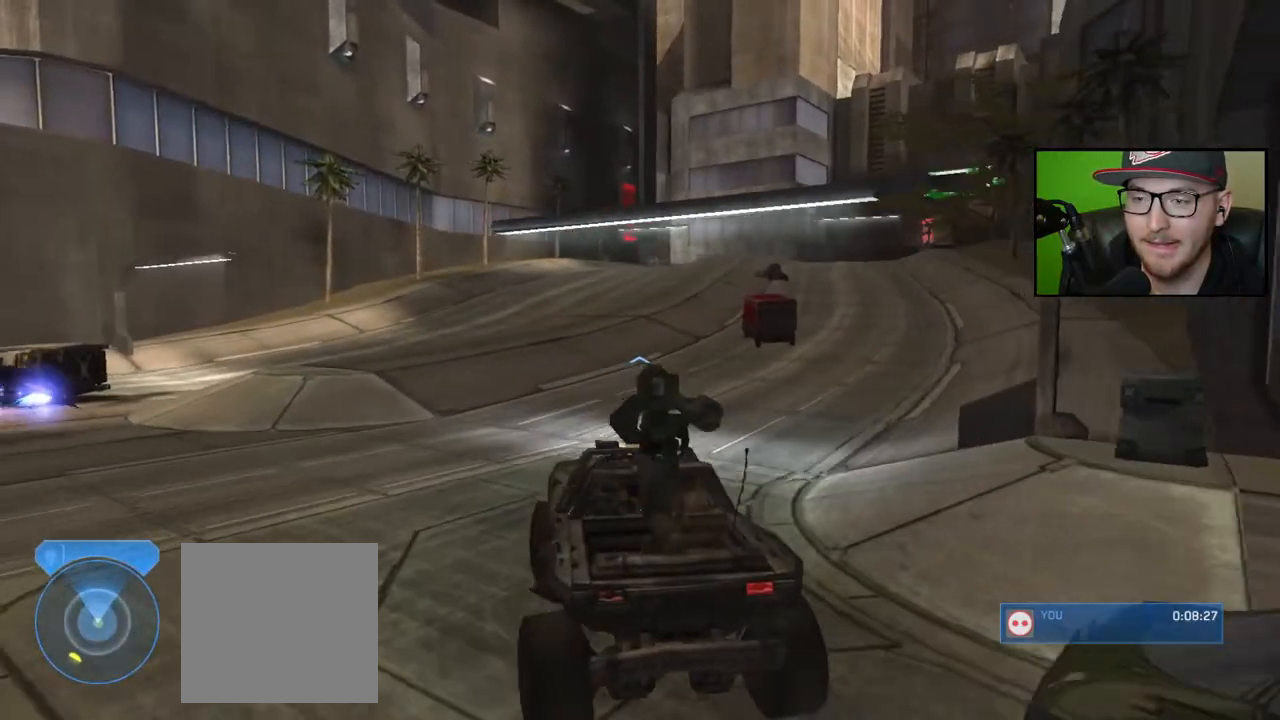
{"buttons": [], "left_stick": "up", "right_stick": "center", "events": [[17, "right_stick", "center"]]}
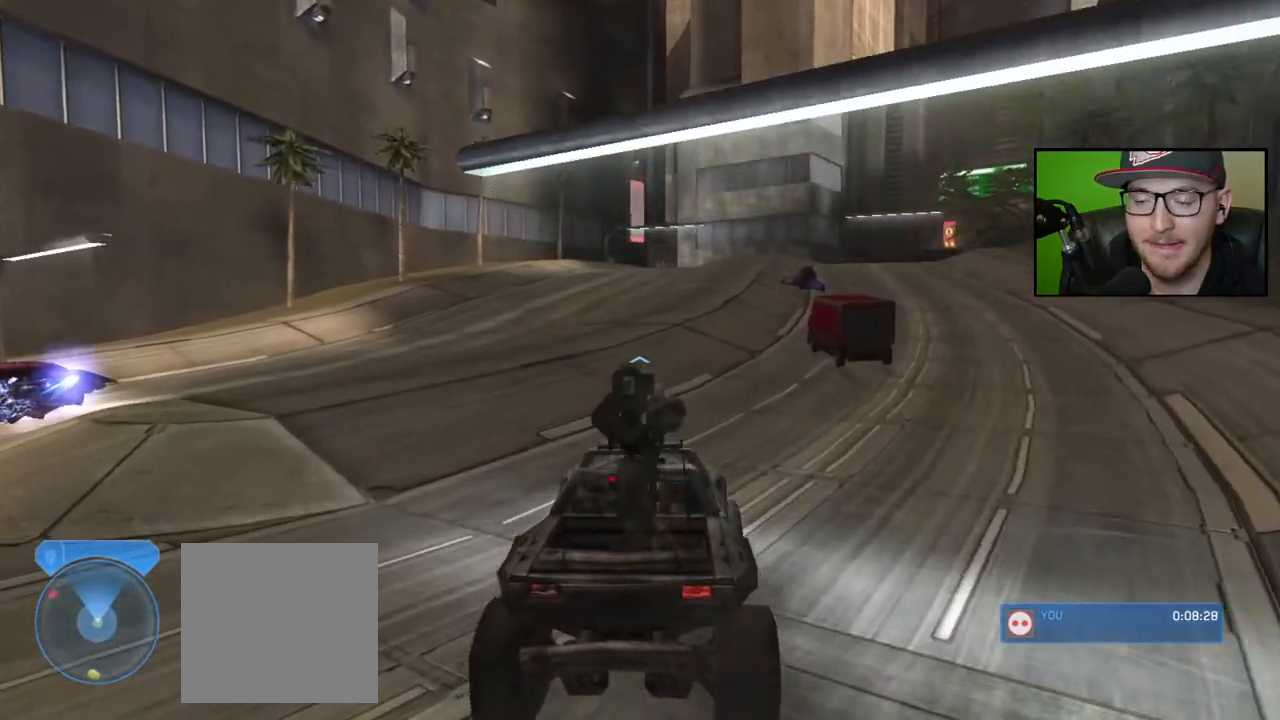
{"buttons": [], "left_stick": "up", "right_stick": "right", "events": [[50, "right_stick", "right"]]}
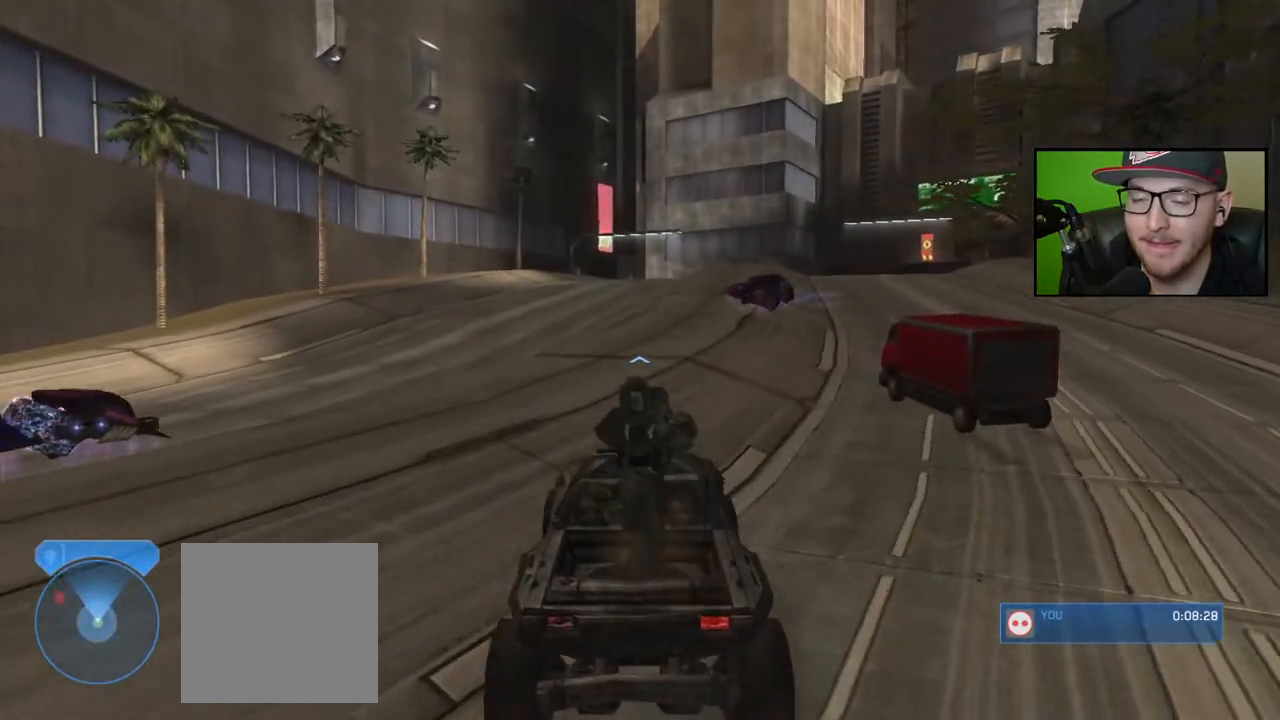
{"buttons": [], "left_stick": "up", "right_stick": "center", "events": [[100, "right_stick", "center"], [150, "right_stick", "right"], [417, "right_stick", "center"]]}
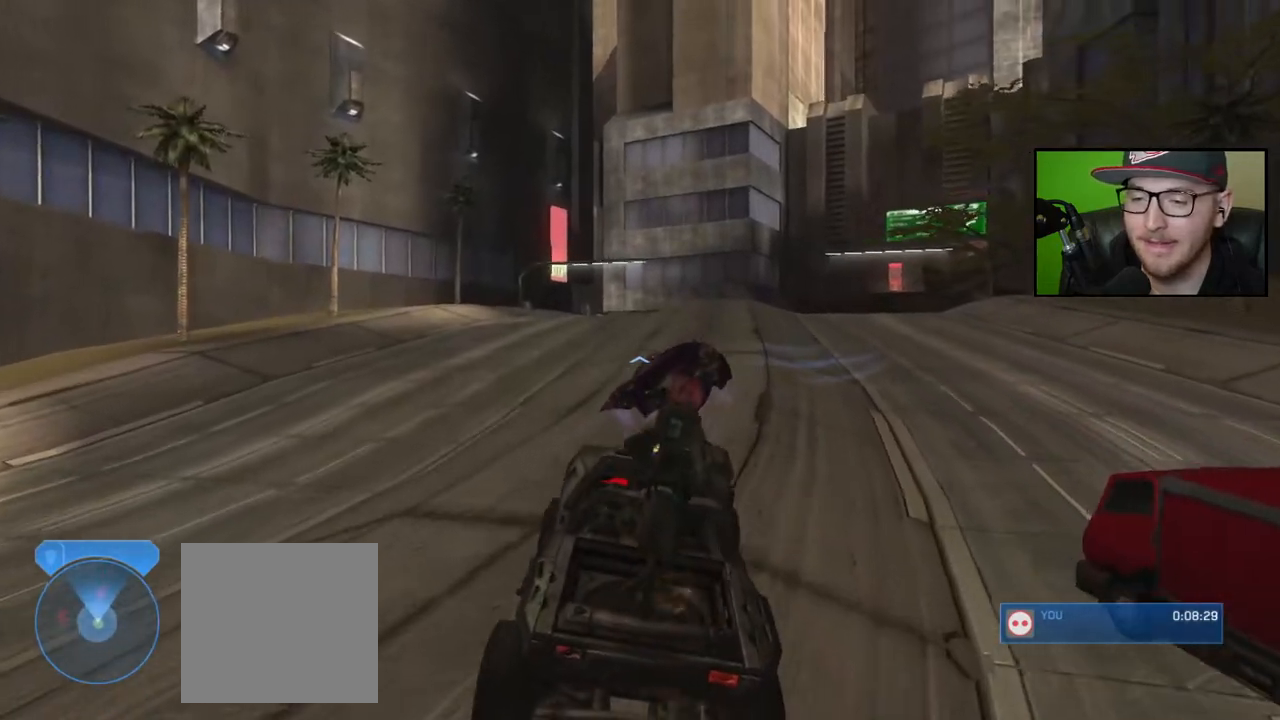
{"buttons": [], "left_stick": "up", "right_stick": "right", "events": [[83, "right_stick", "right"]]}
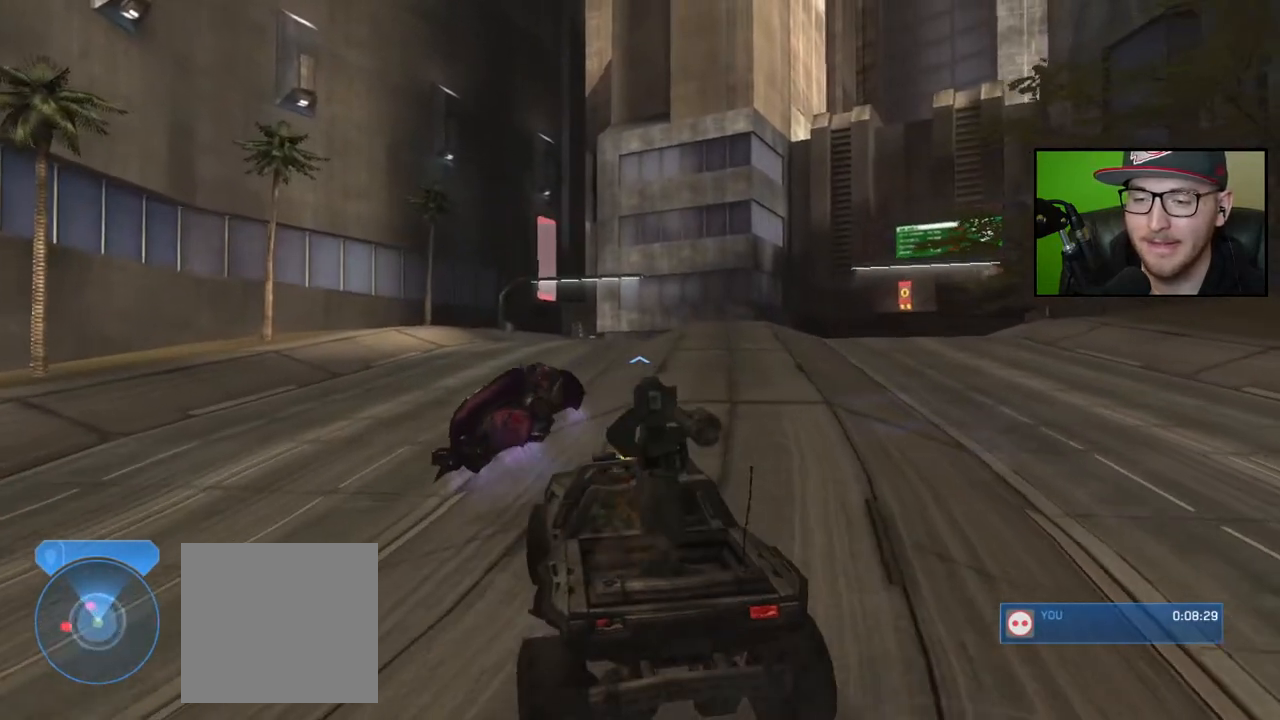
{"buttons": [], "left_stick": "up", "right_stick": "down-right", "events": [[317, "right_stick", "down-right"]]}
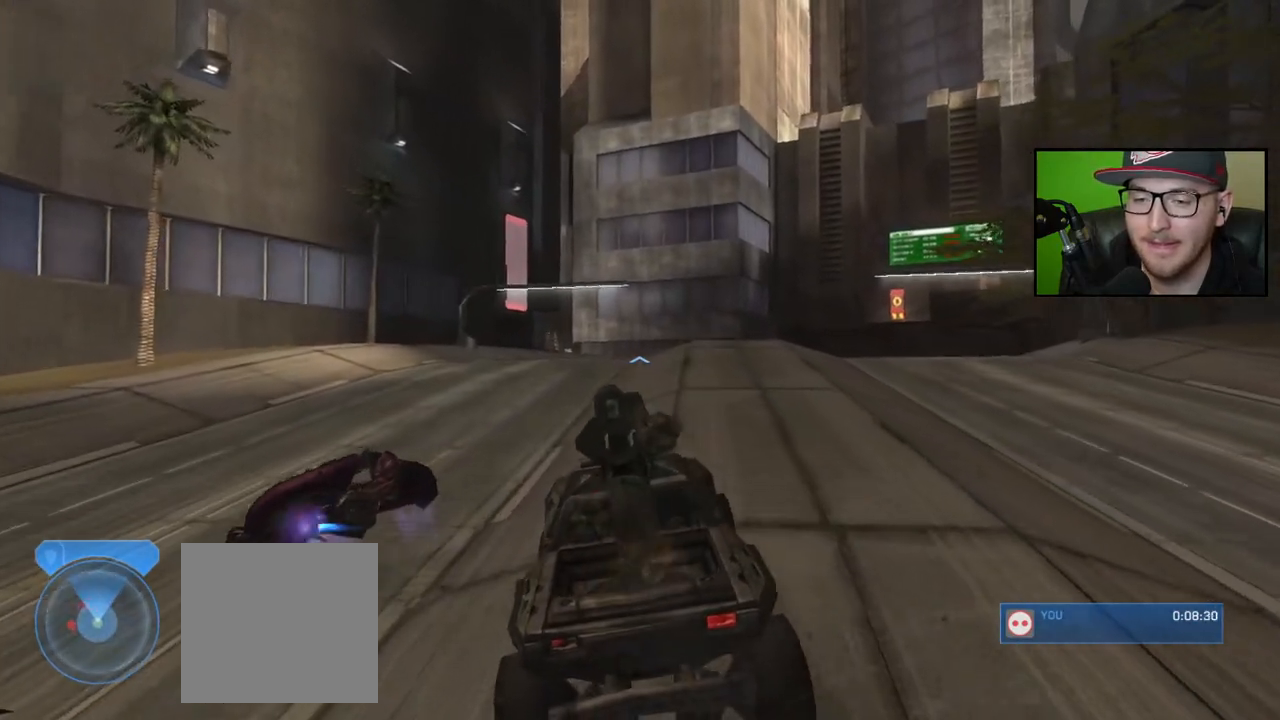
{"buttons": [], "left_stick": "up", "right_stick": "down-right", "events": []}
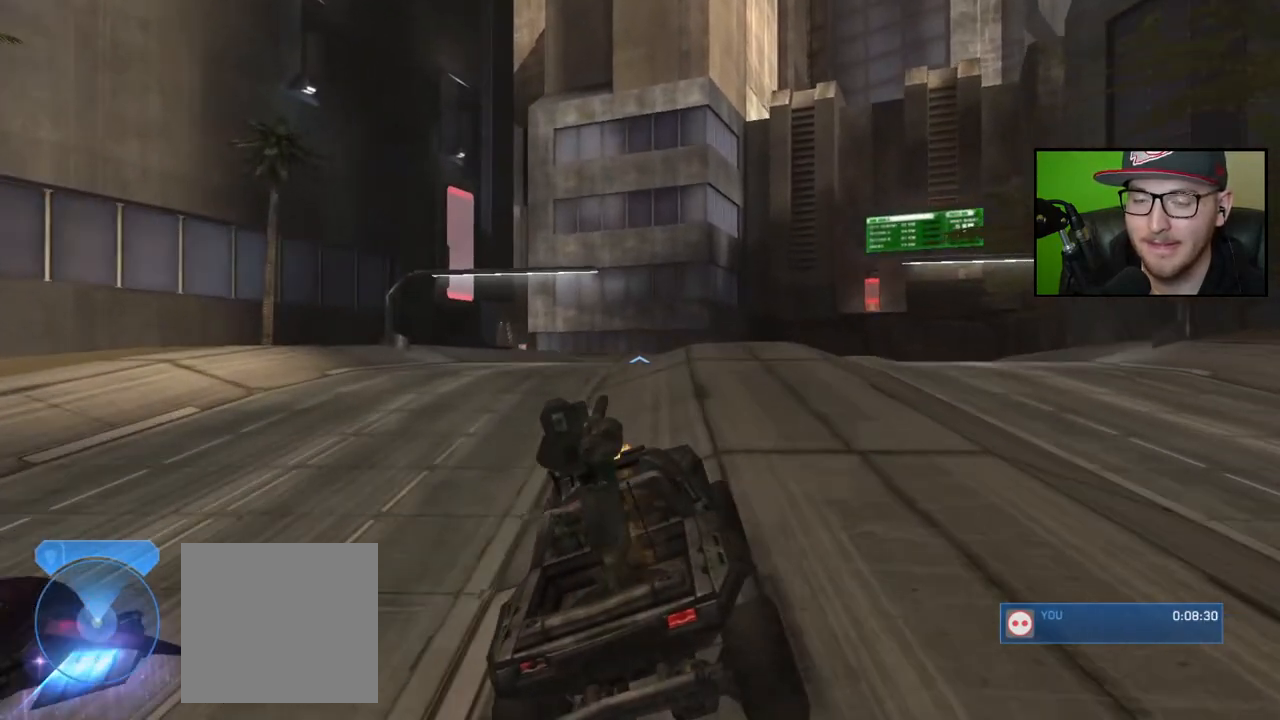
{"buttons": [], "left_stick": "up", "right_stick": "center", "events": [[283, "right_stick", "center"]]}
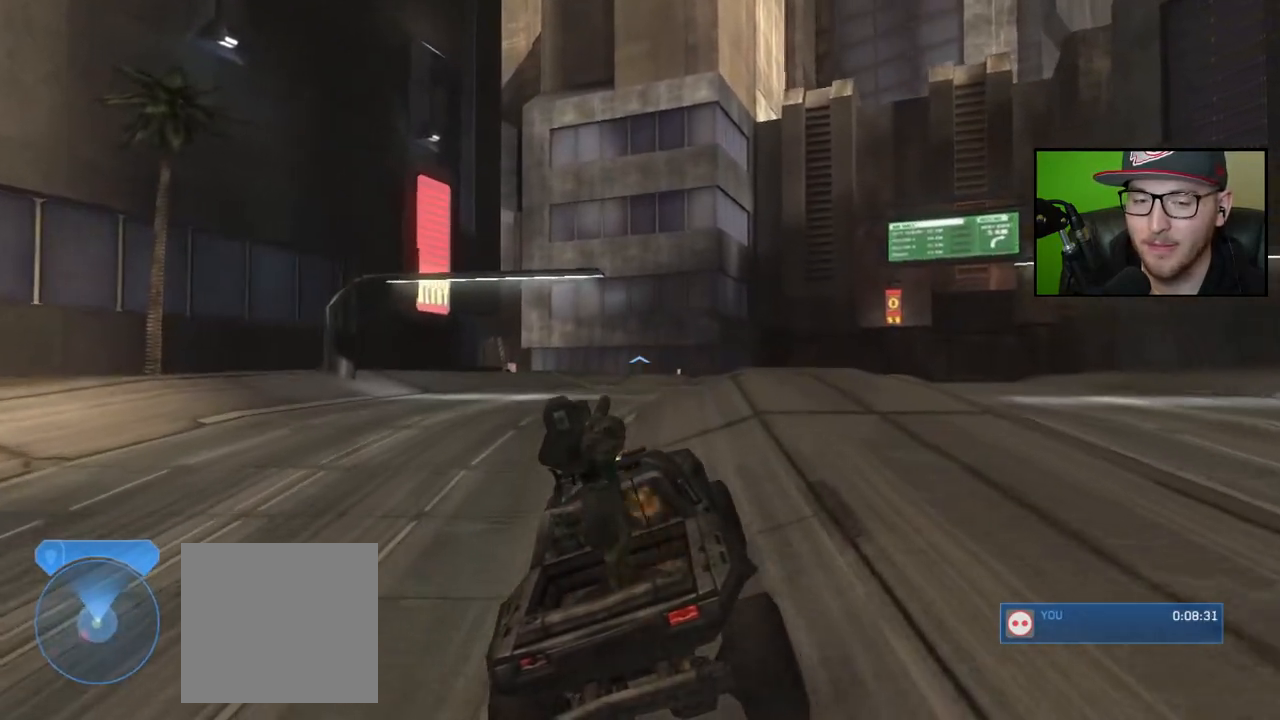
{"buttons": [], "left_stick": "up", "right_stick": "down-right", "events": [[17, "right_stick", "down"], [217, "right_stick", "down-right"]]}
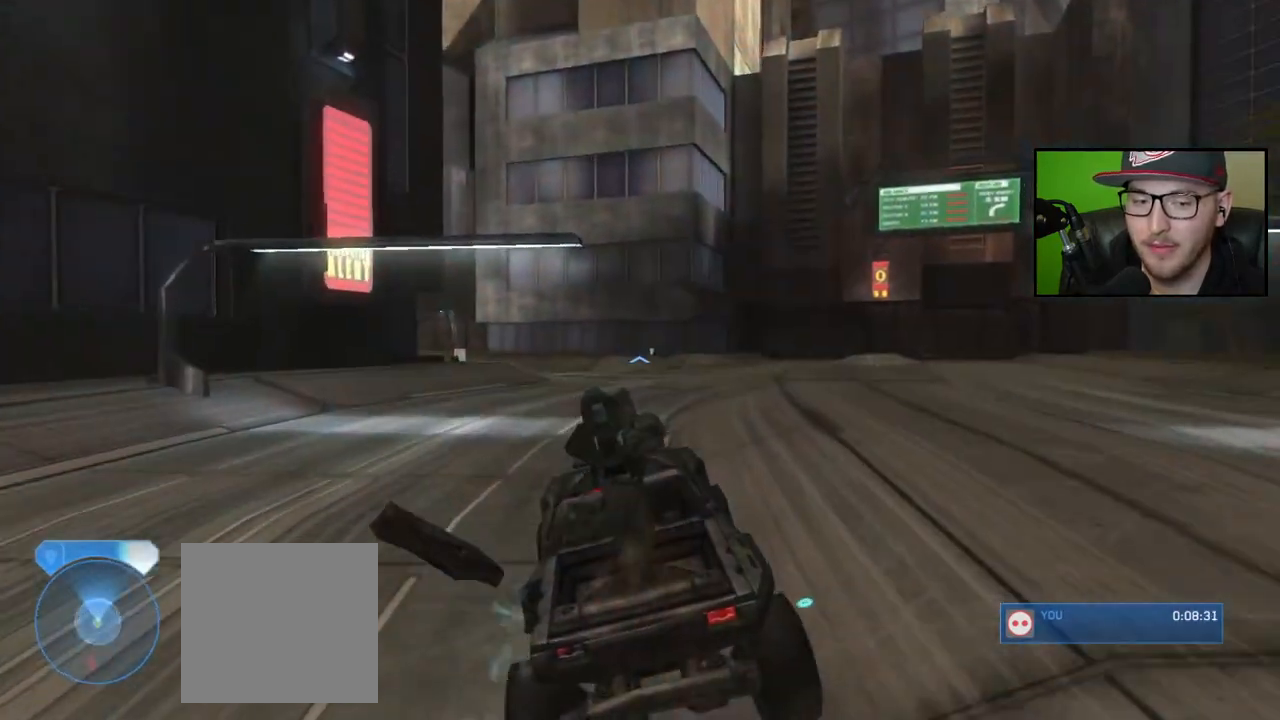
{"buttons": [], "left_stick": "up", "right_stick": "center", "events": [[167, "right_stick", "center"]]}
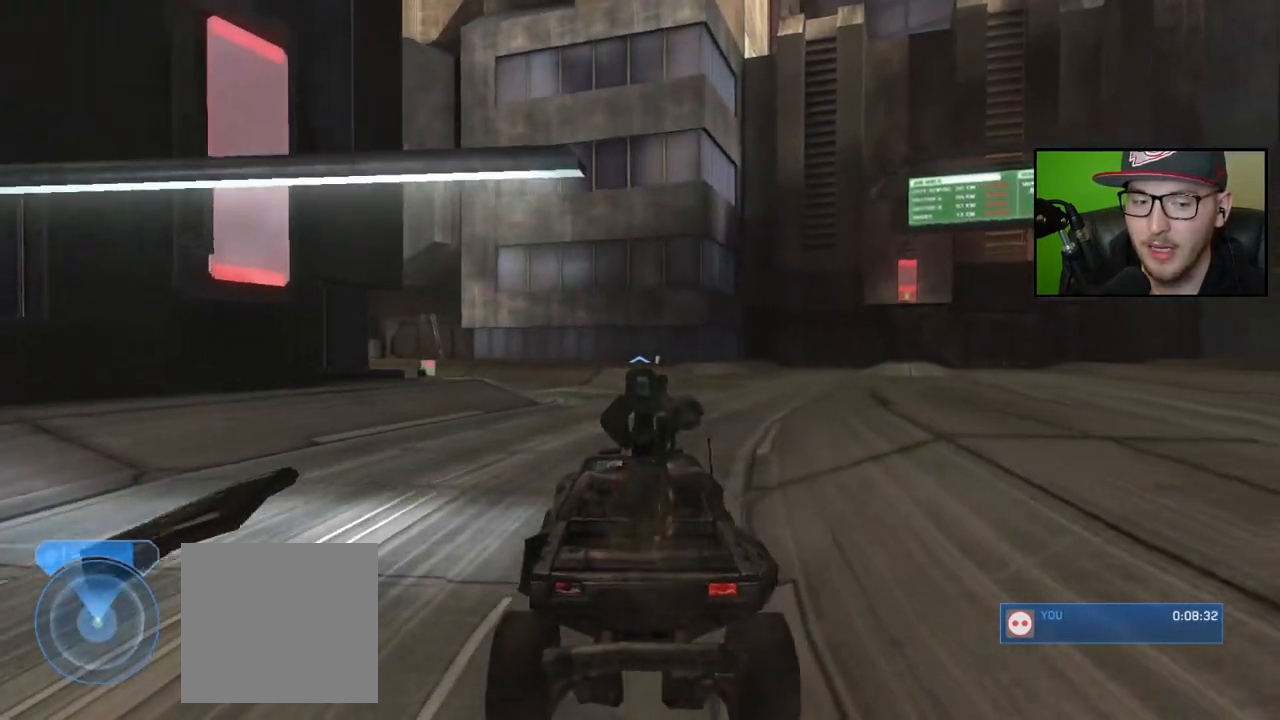
{"buttons": [], "left_stick": "up", "right_stick": "left", "events": [[450, "right_stick", "left"]]}
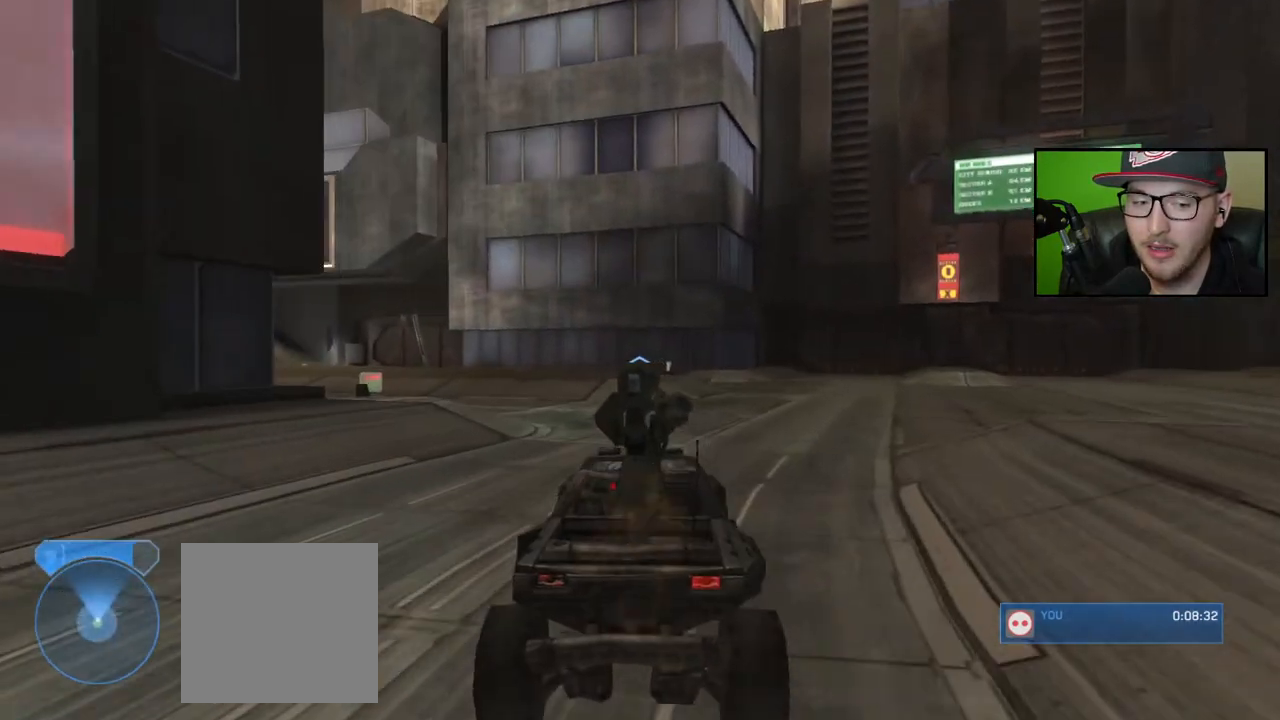
{"buttons": [], "left_stick": "up", "right_stick": "left", "events": []}
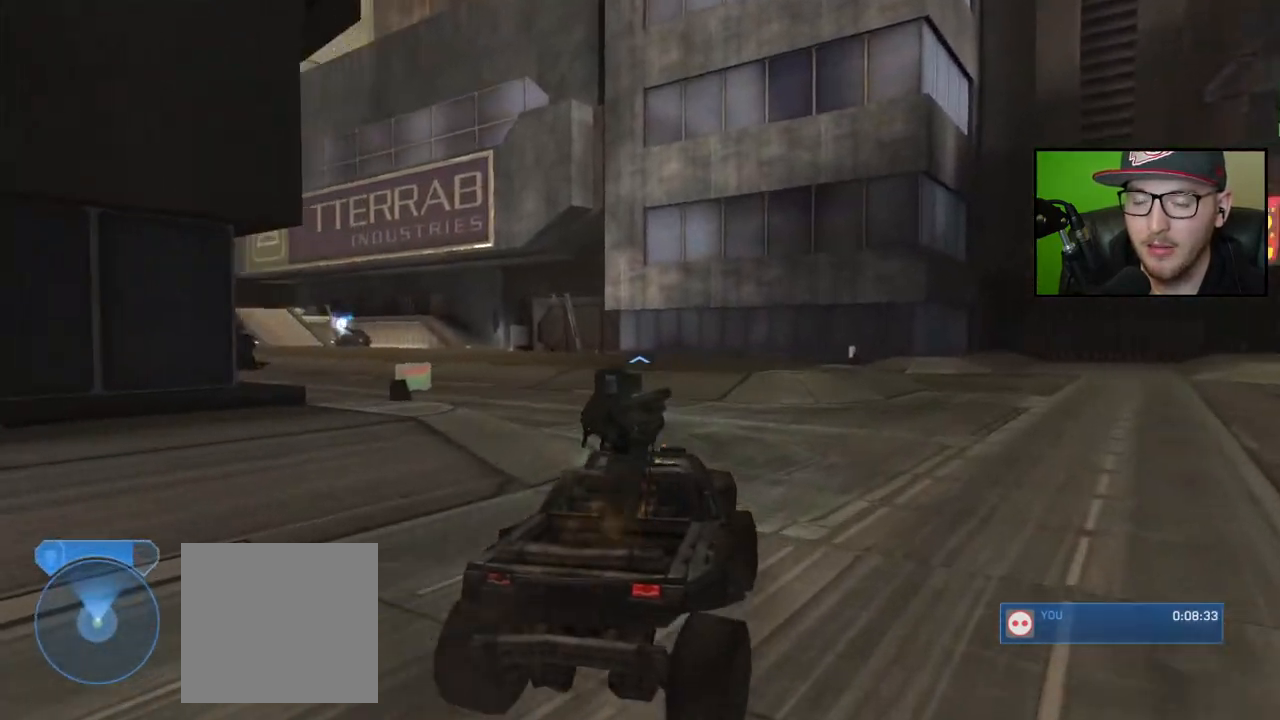
{"buttons": [], "left_stick": "up", "right_stick": "left", "events": []}
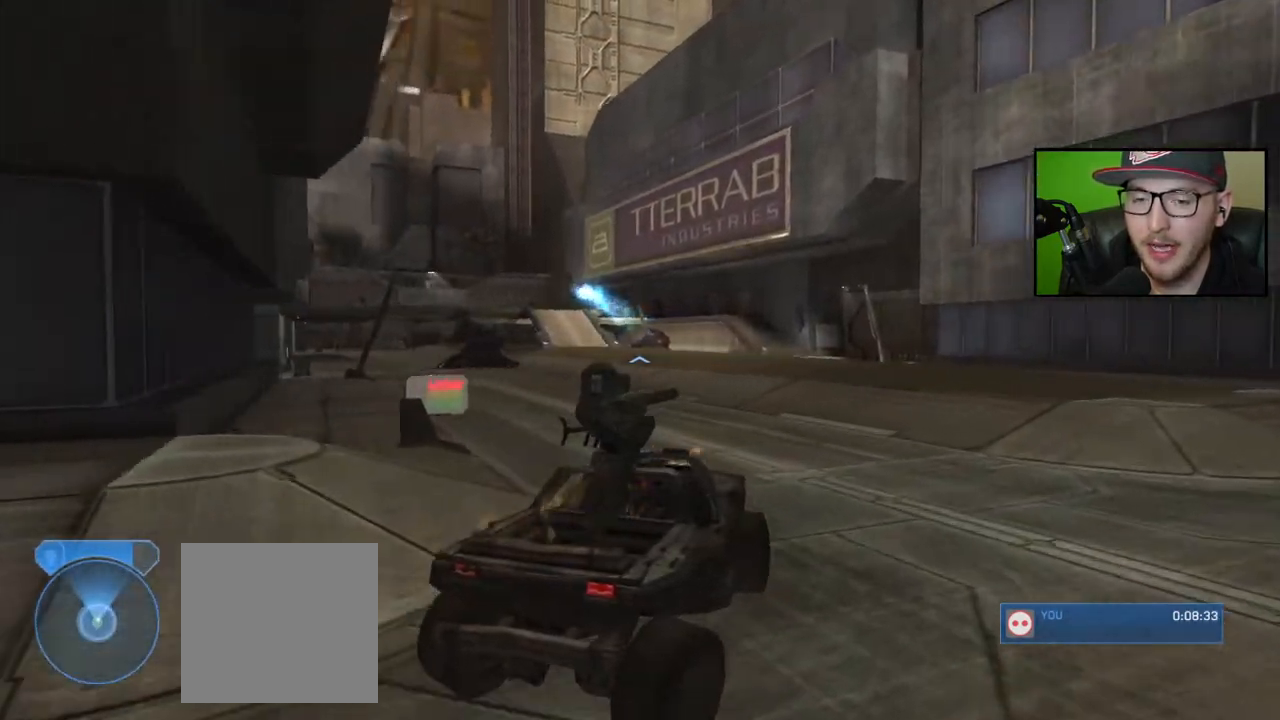
{"buttons": [], "left_stick": "up", "right_stick": "center", "events": [[367, "right_stick", "center"]]}
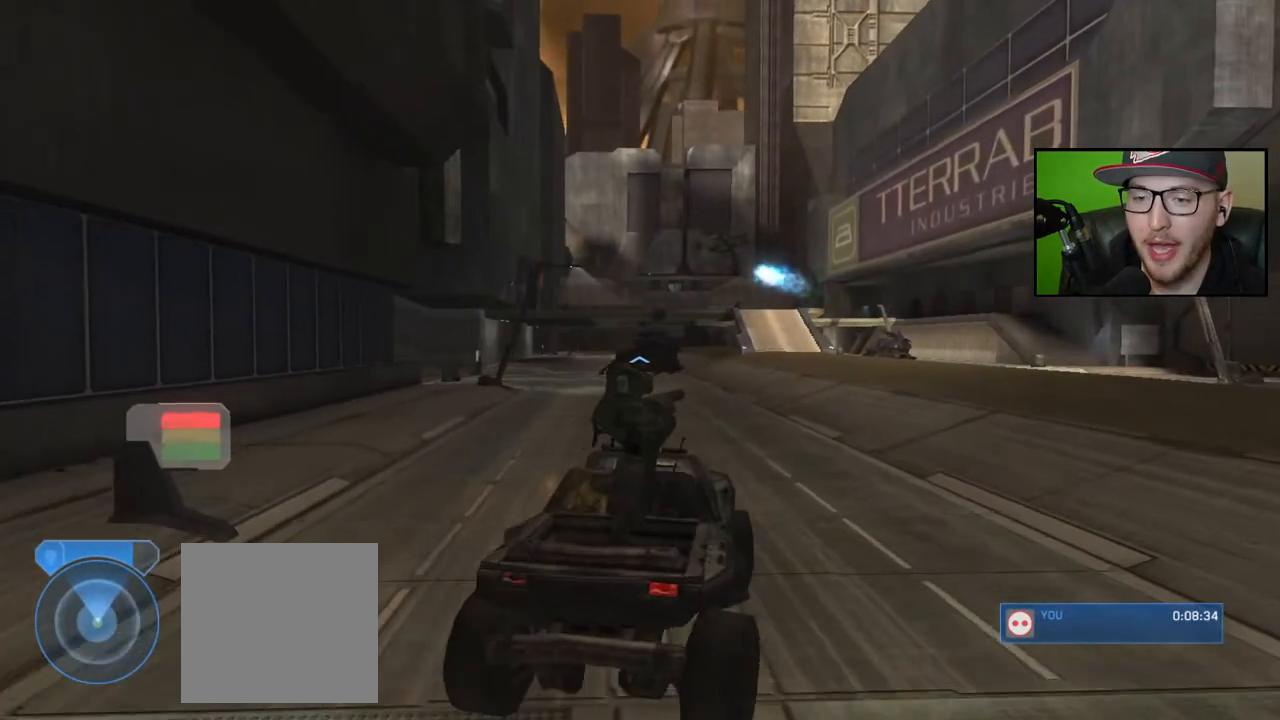
{"buttons": [], "left_stick": "up", "right_stick": "left", "events": [[67, "right_stick", "left"], [317, "right_stick", "center"], [433, "right_stick", "left"]]}
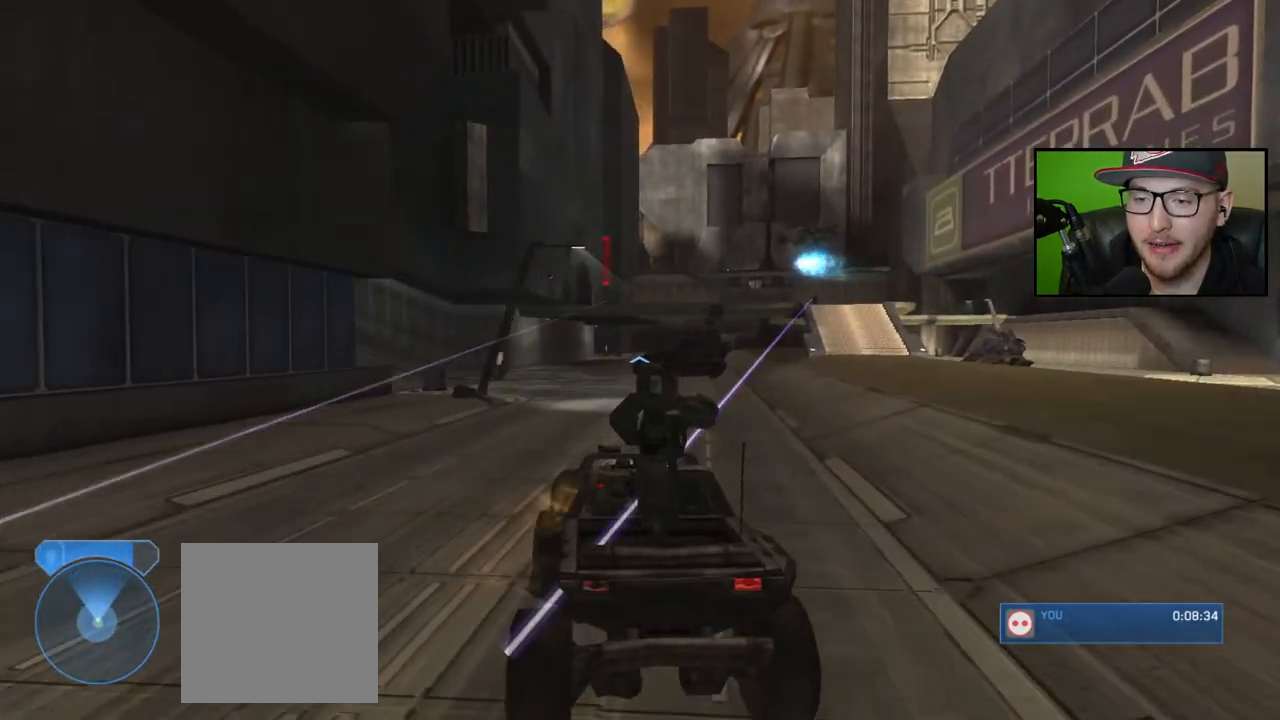
{"buttons": [], "left_stick": "up", "right_stick": "down-right", "events": [[33, "right_stick", "down-left"], [133, "right_stick", "center"], [267, "right_stick", "down-left"], [433, "right_stick", "center"], [500, "right_stick", "down-right"]]}
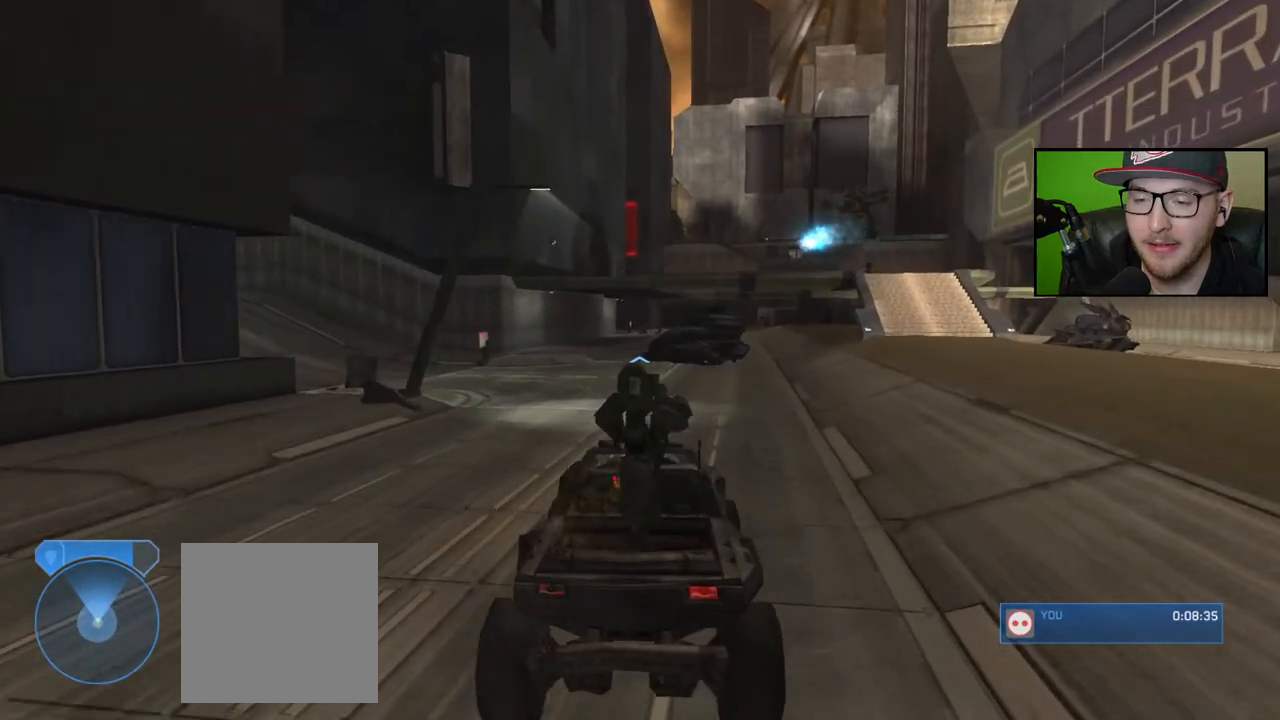
{"buttons": [], "left_stick": "up", "right_stick": "down-right", "events": []}
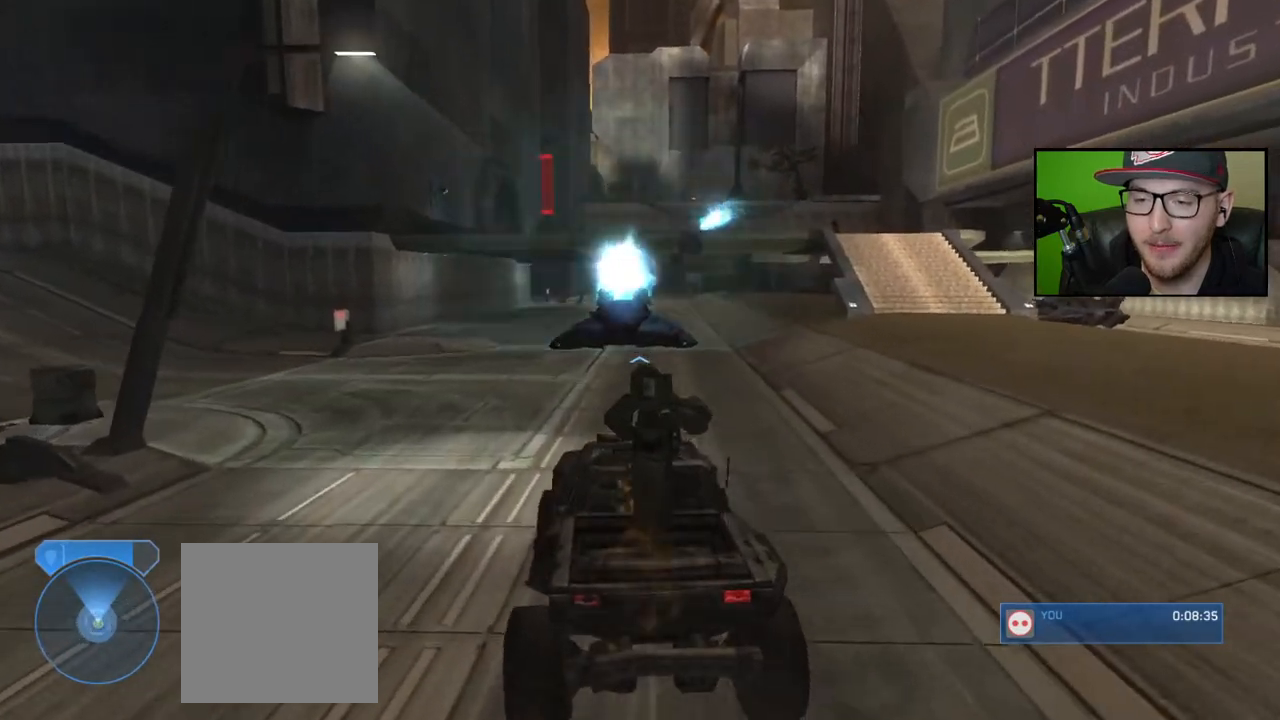
{"buttons": ["X"], "left_stick": "up", "right_stick": "center", "events": [[217, "right_stick", "right"], [417, "right_stick", "center"], [467, "X", "down"]]}
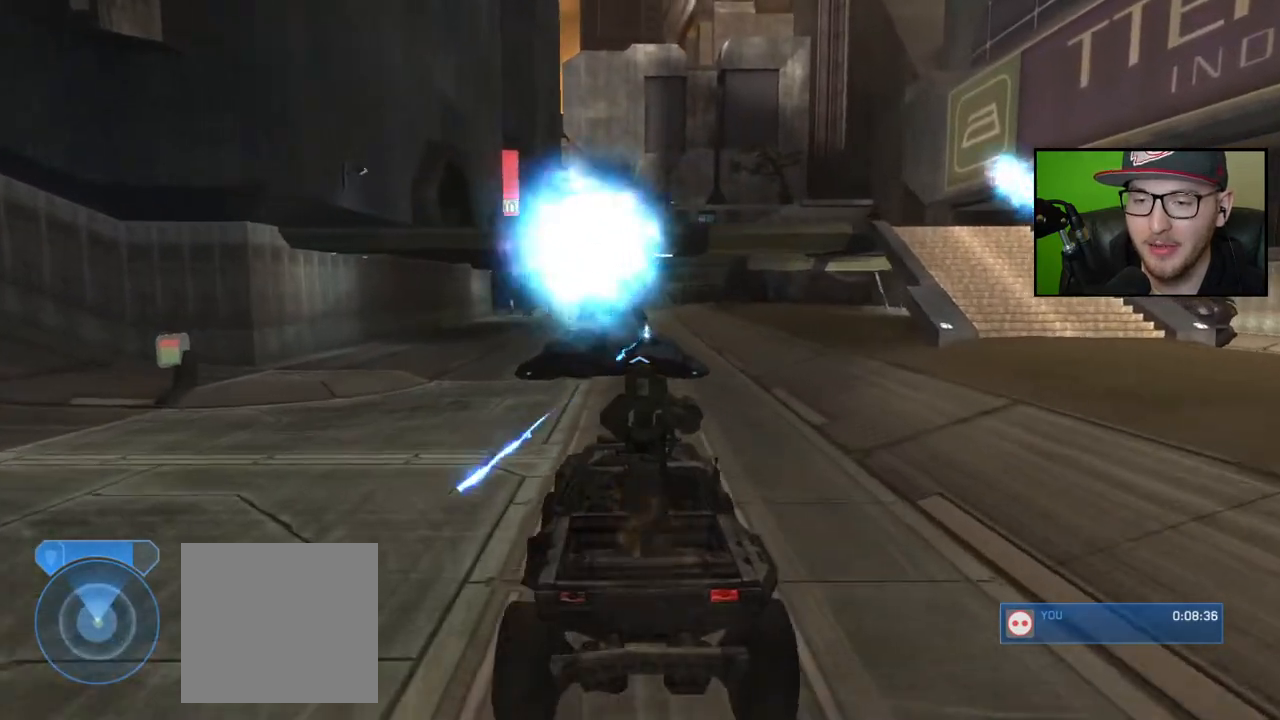
{"buttons": ["X"], "left_stick": "up", "right_stick": "center", "events": []}